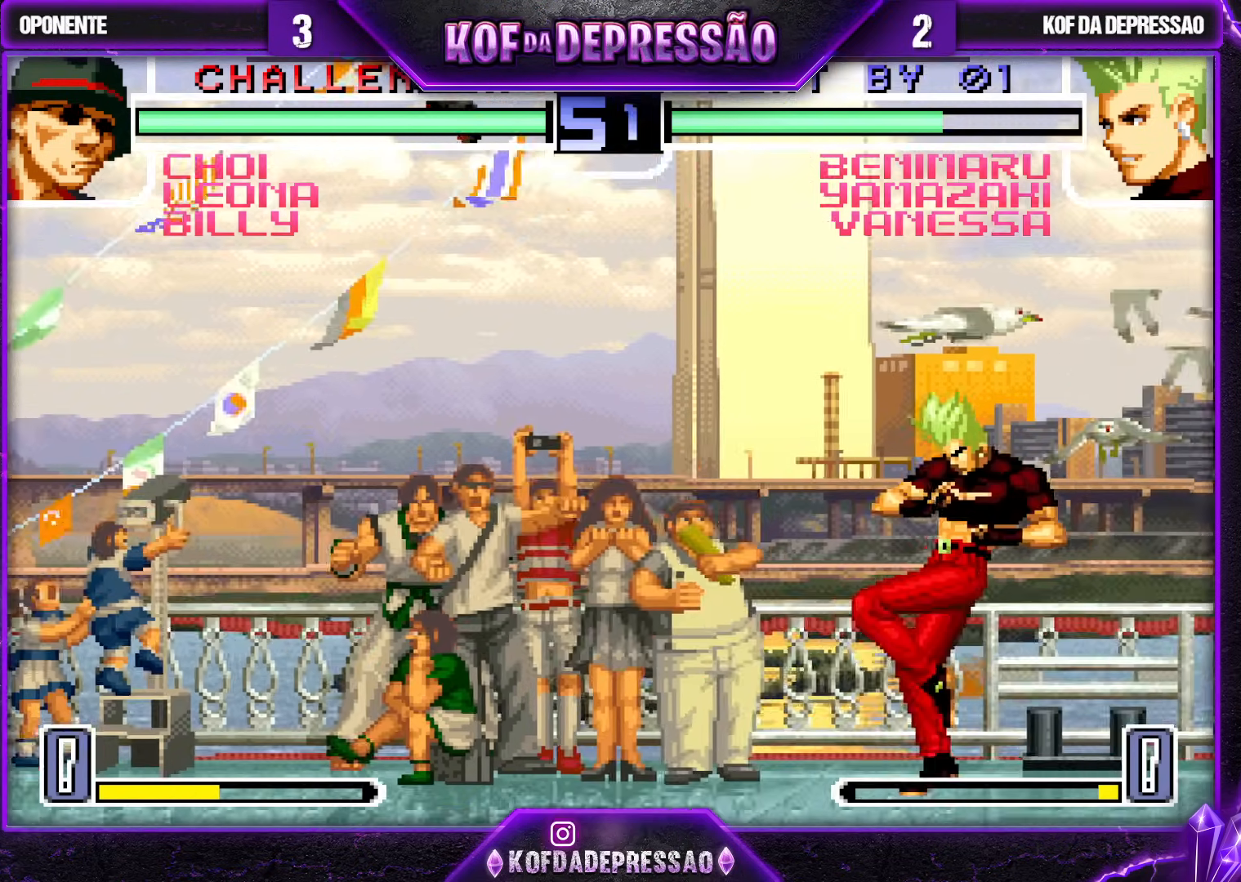
Gameplay with a controller (arcade stick); each line is a JSON object with the inputs held at the frame after it. "events" lists button and stick changes between this image and that frame as [ms after this image, input, new state], when the widget could be followed in between. Not read: L3 R3.
{"buttons": [], "left_stick": "right", "events": []}
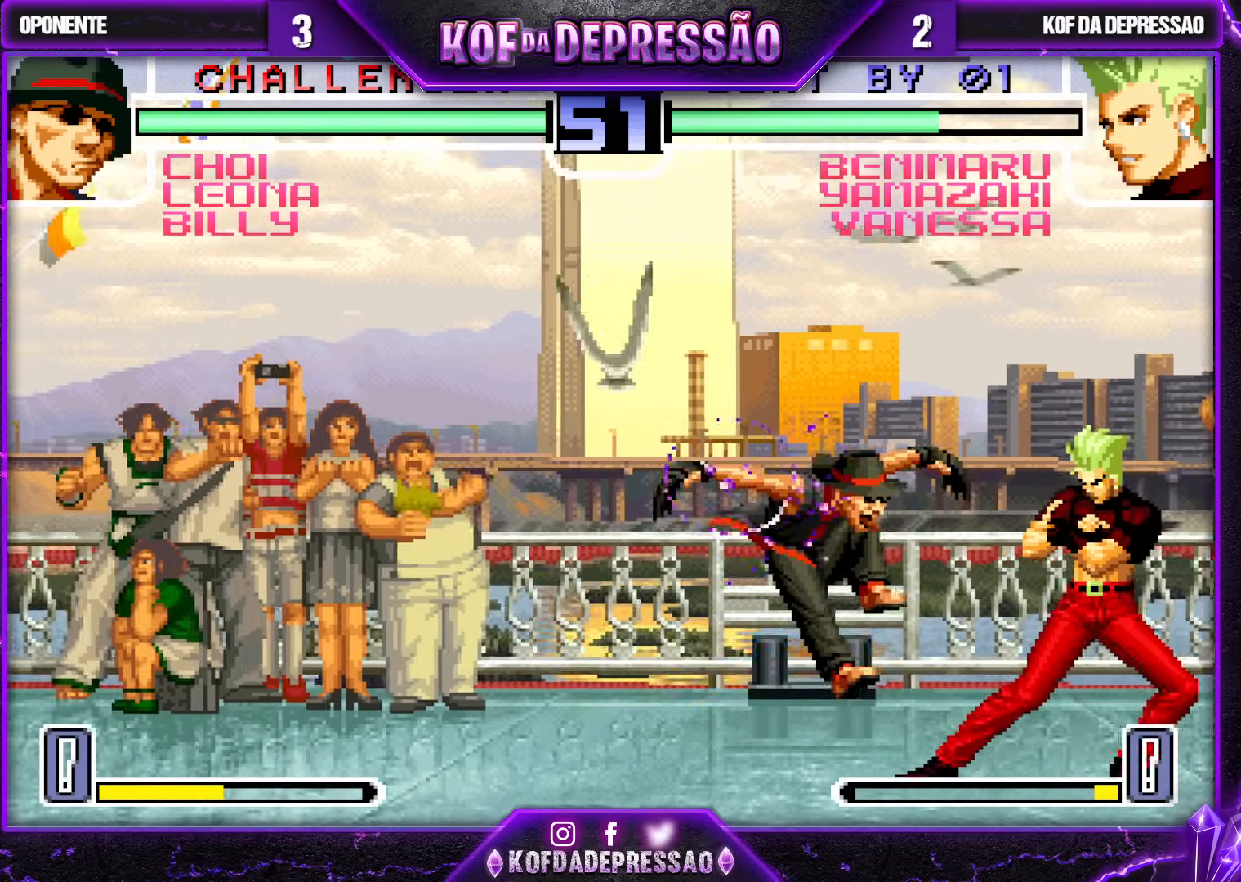
{"buttons": [], "left_stick": "up-left", "events": [[33, "left_stick", "center"], [217, "left_stick", "up-left"], [300, "CROSS", "down"], [300, "R1", "down"], [400, "R1", "up"], [417, "CROSS", "up"]]}
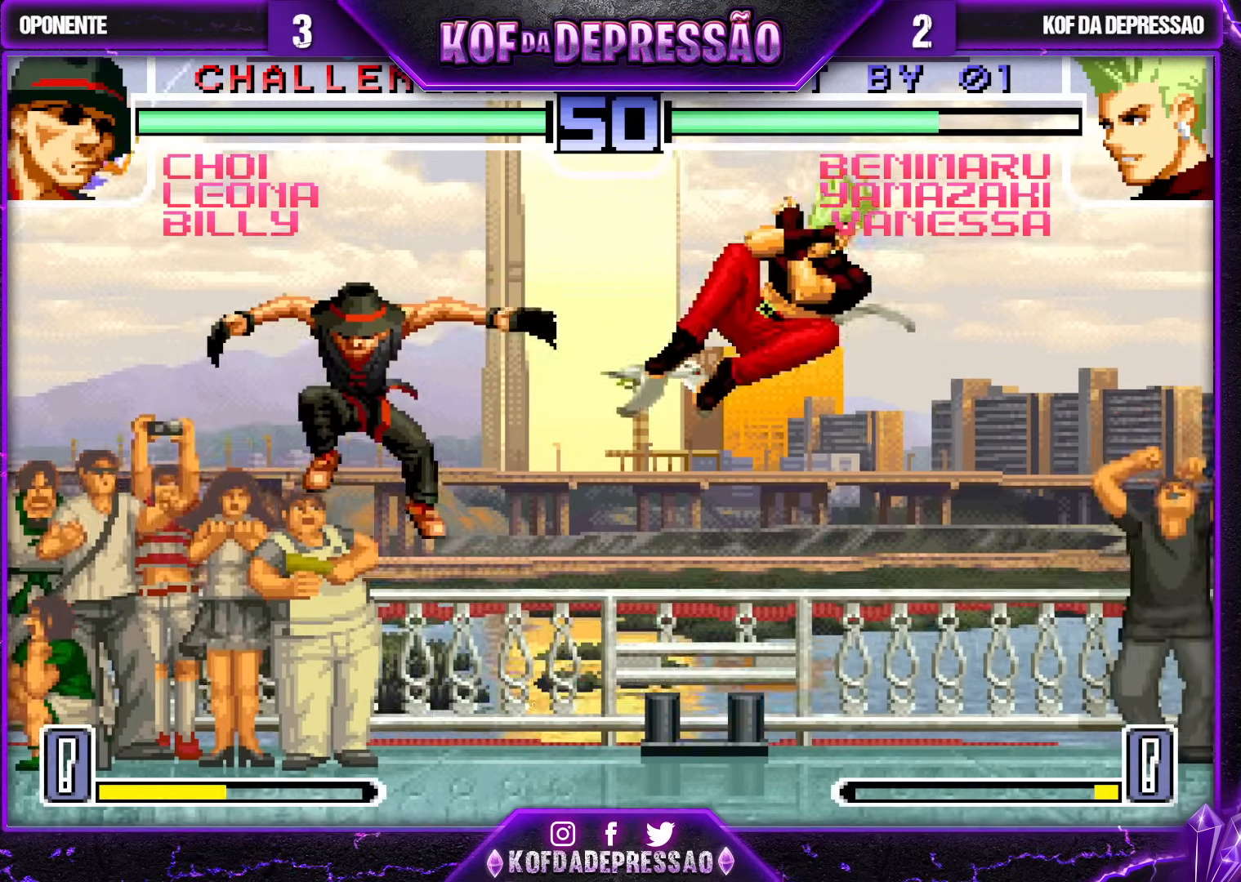
{"buttons": [], "left_stick": "center", "events": [[283, "left_stick", "center"]]}
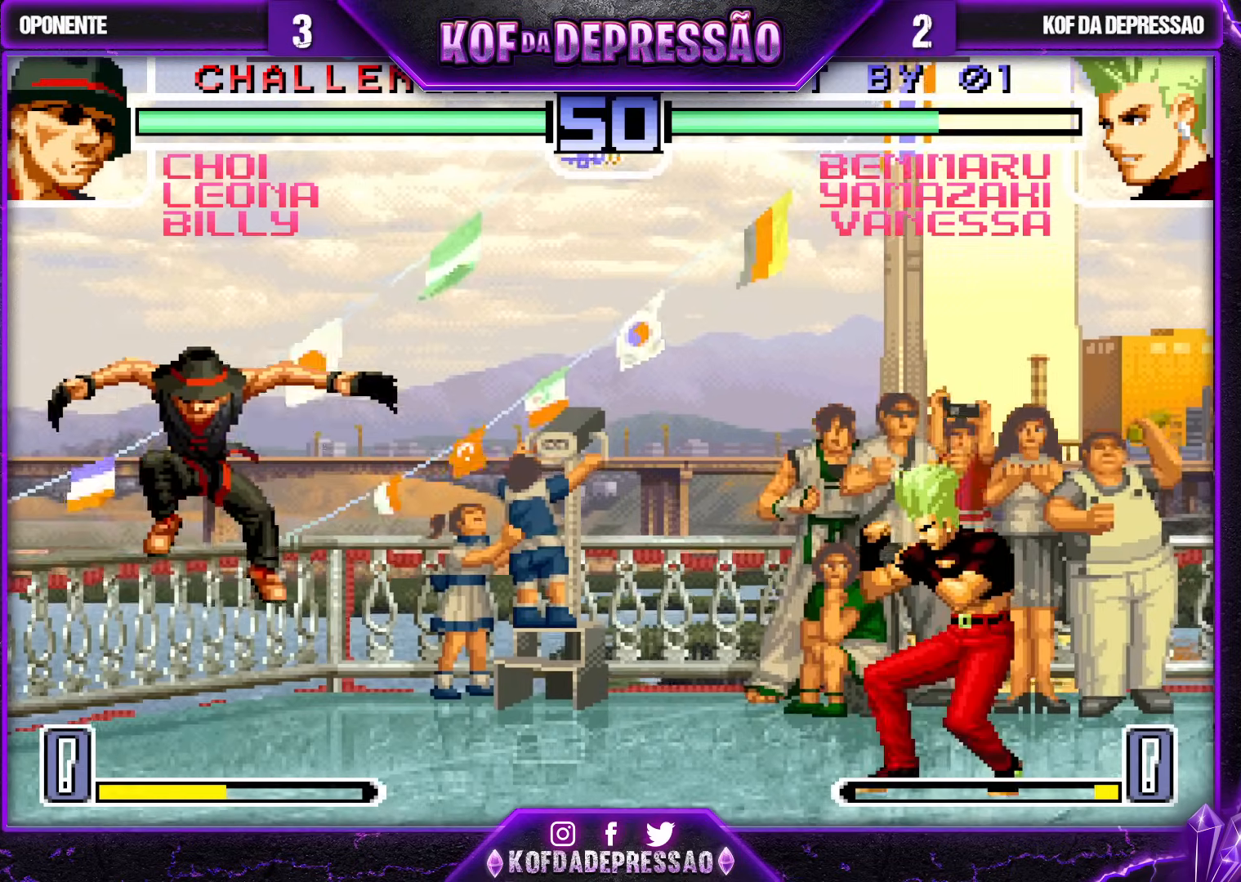
{"buttons": [], "left_stick": "down-right", "events": [[283, "left_stick", "down-right"]]}
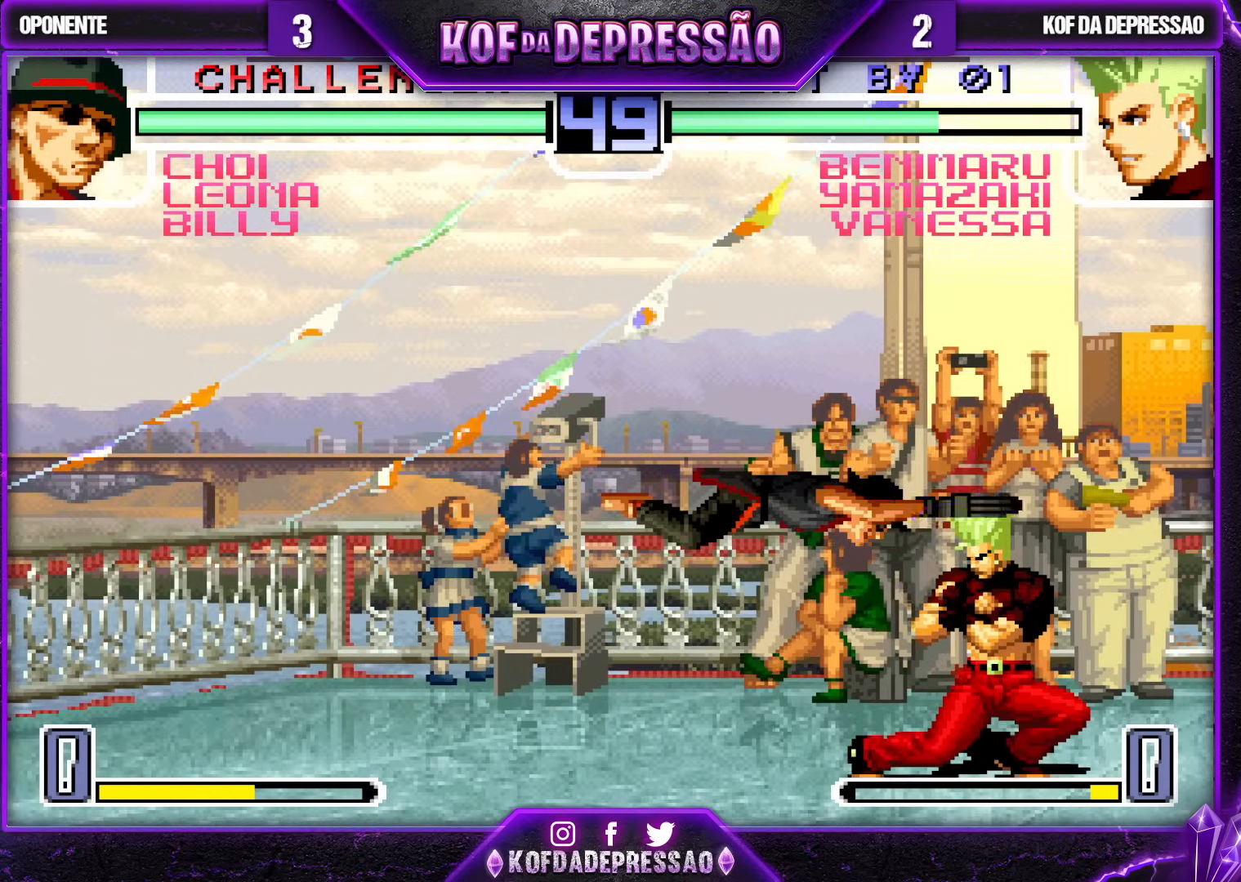
{"buttons": [], "left_stick": "down-right", "events": []}
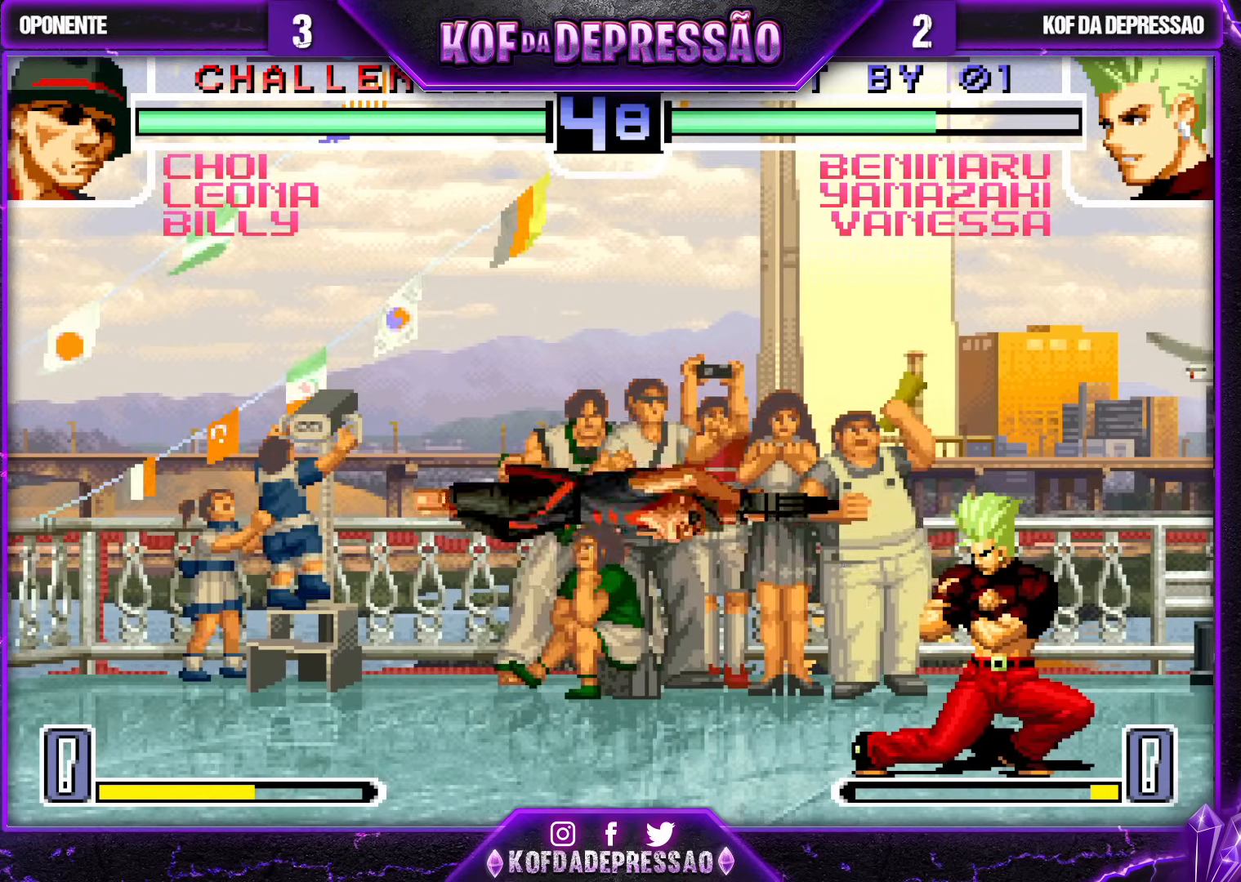
{"buttons": [], "left_stick": "down-right", "events": []}
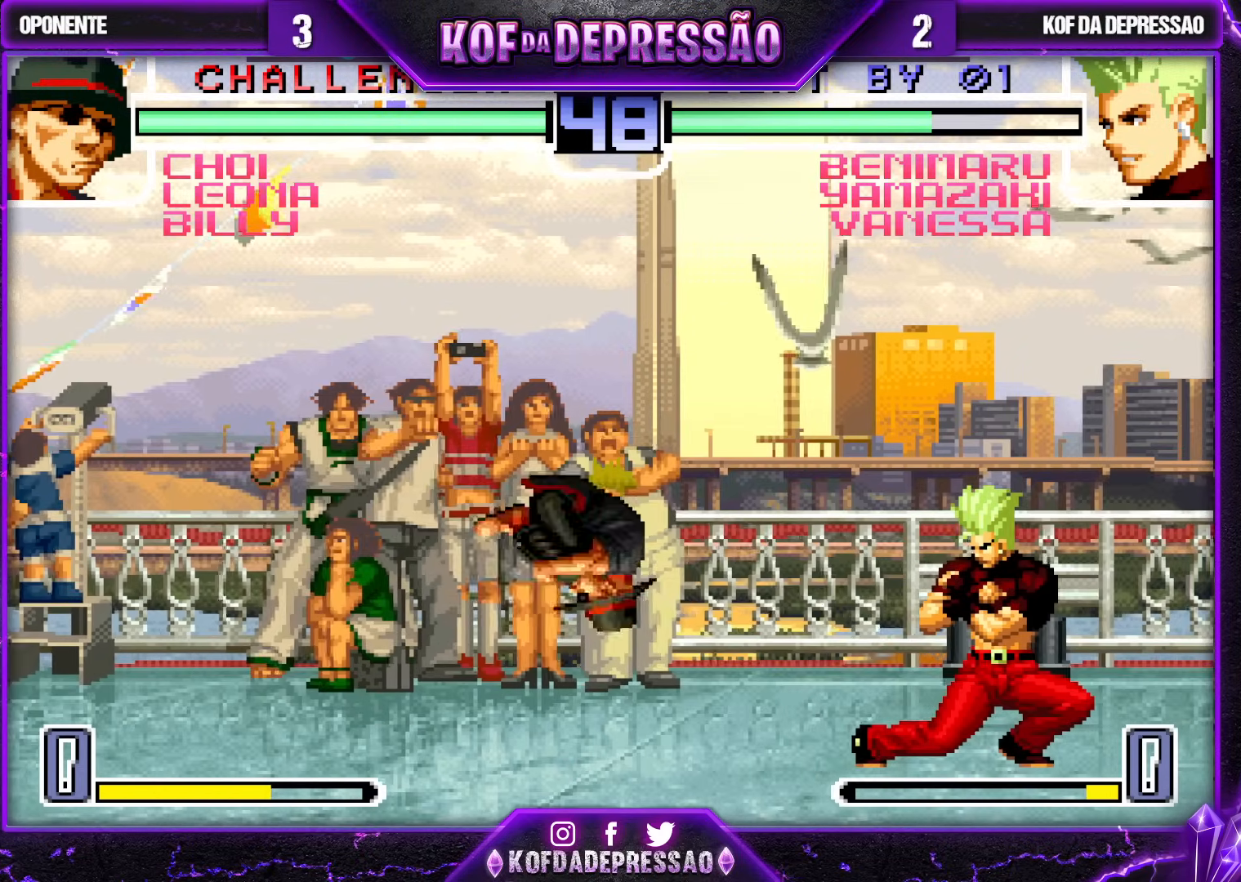
{"buttons": [], "left_stick": "center", "events": [[433, "left_stick", "center"]]}
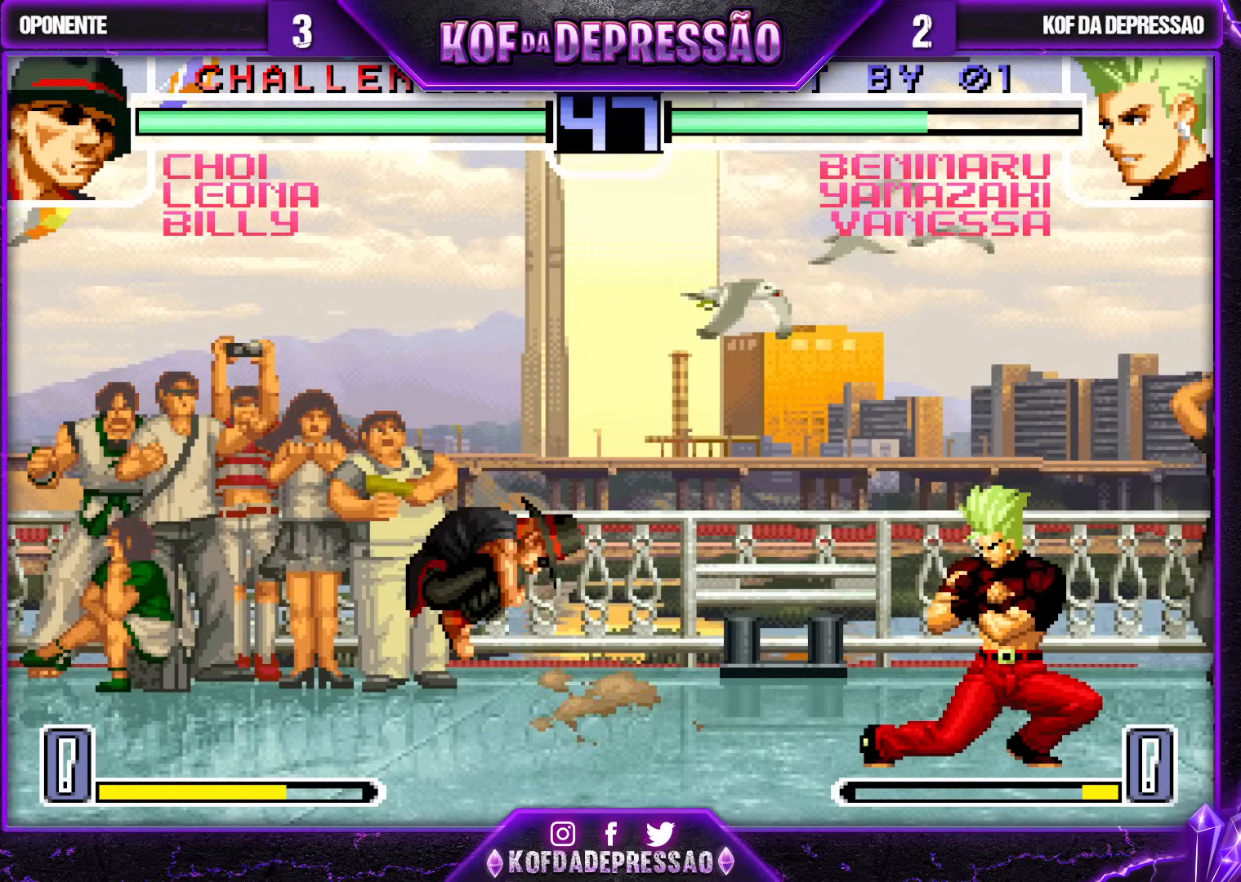
{"buttons": [], "left_stick": "center", "events": [[50, "left_stick", "left"], [150, "left_stick", "center"], [433, "CROSS", "down"], [500, "CROSS", "up"]]}
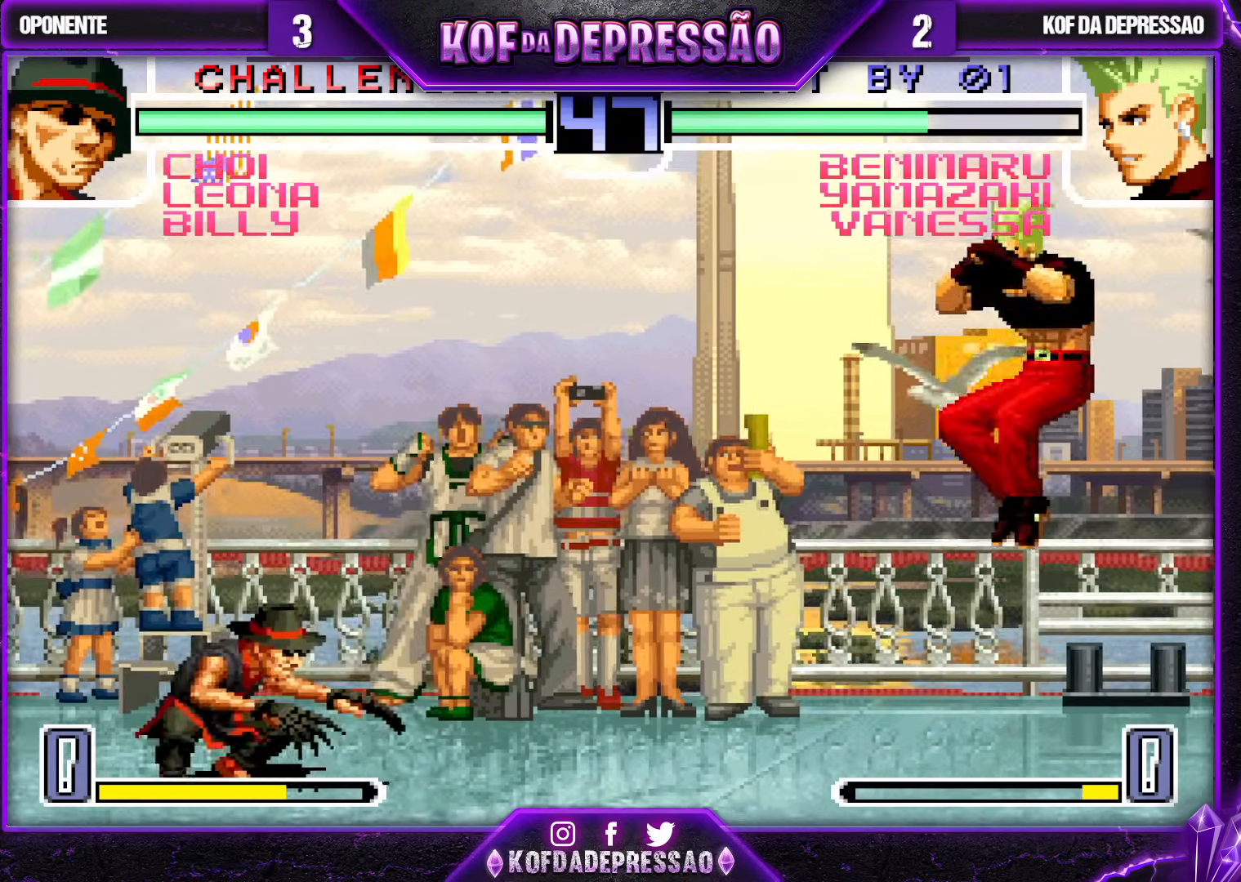
{"buttons": [], "left_stick": "center", "events": [[67, "left_stick", "down"], [150, "left_stick", "up-right"], [317, "left_stick", "center"]]}
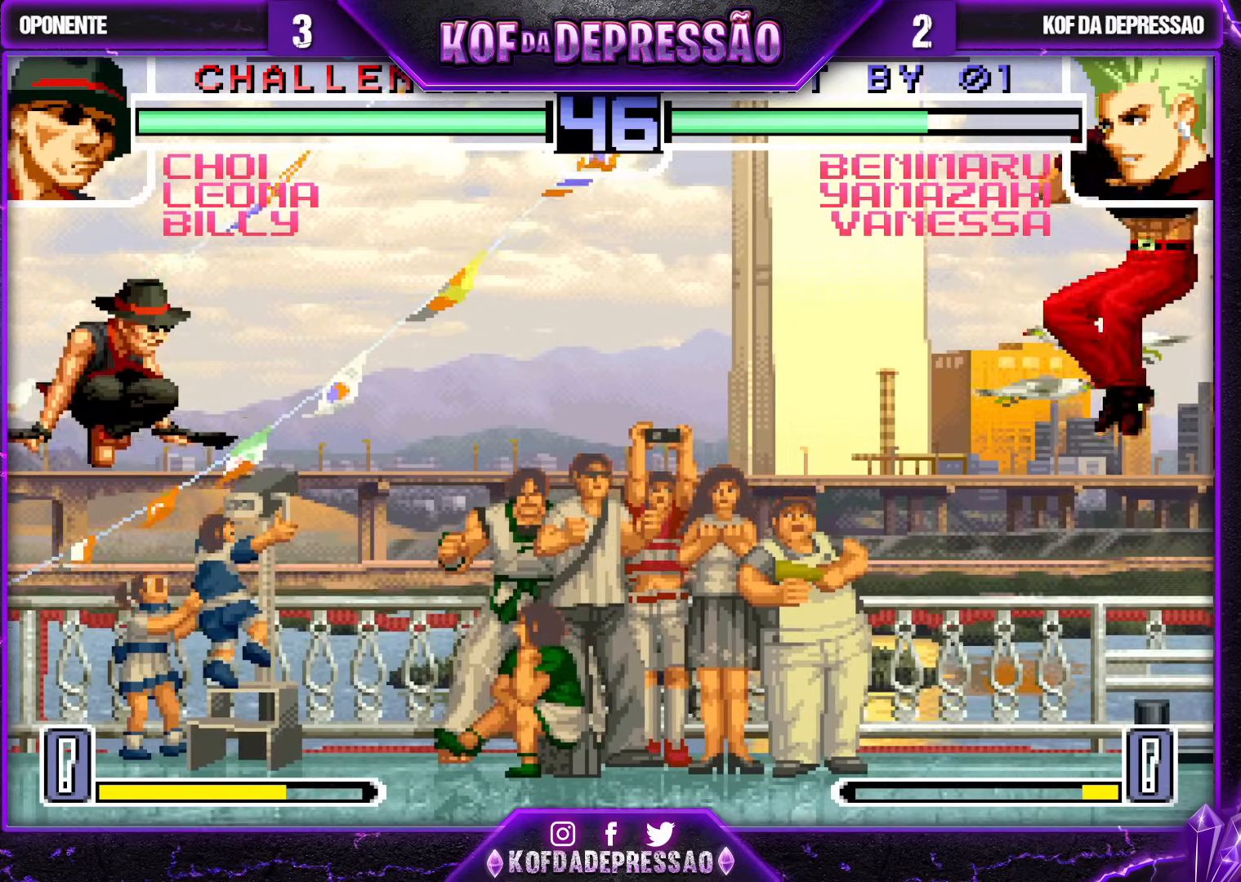
{"buttons": [], "left_stick": "center", "events": [[100, "CROSS", "down"], [183, "CROSS", "up"], [383, "left_stick", "left"], [450, "left_stick", "center"]]}
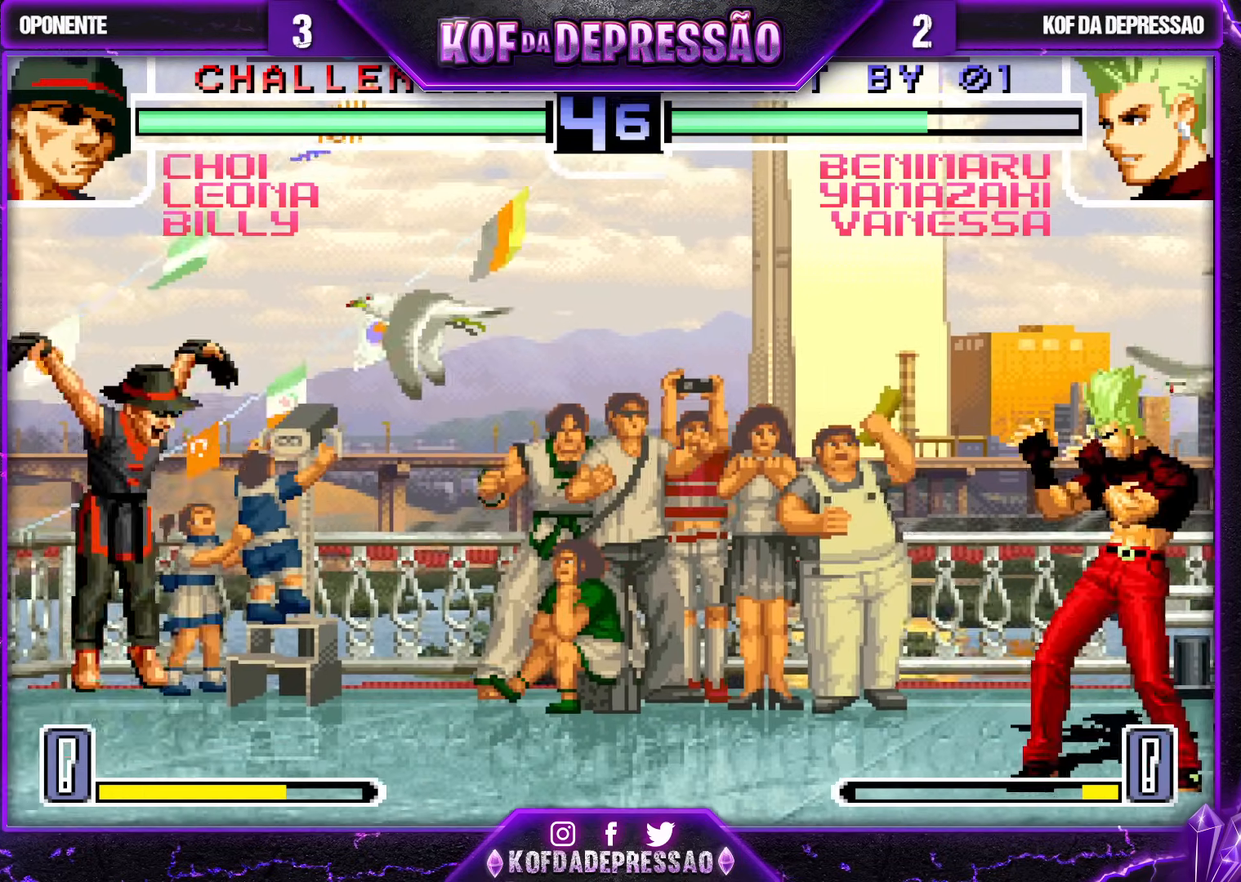
{"buttons": [], "left_stick": "center", "events": [[17, "left_stick", "down-right"], [100, "left_stick", "up-right"], [150, "left_stick", "center"], [417, "CROSS", "down"], [467, "CROSS", "up"]]}
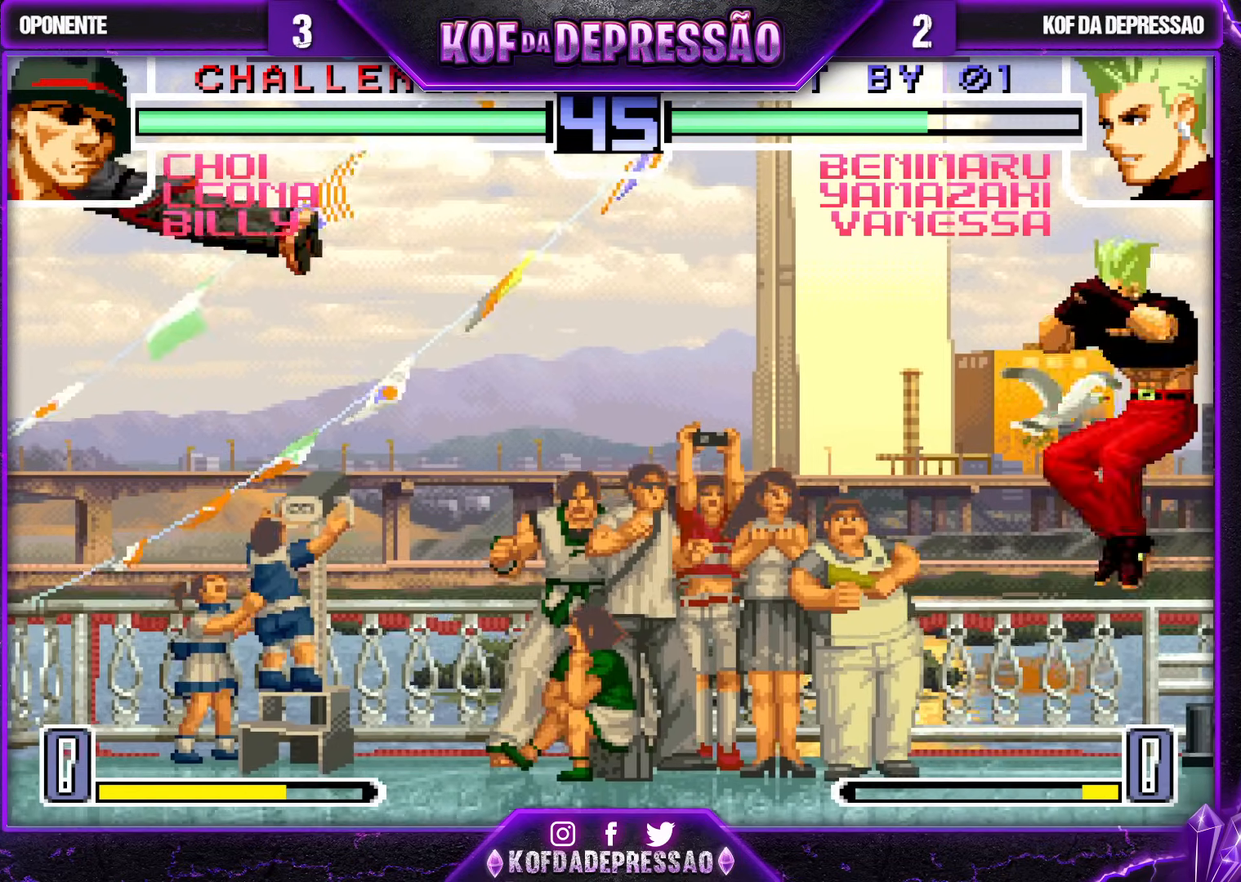
{"buttons": [], "left_stick": "up-right", "events": [[117, "left_stick", "left"], [200, "left_stick", "center"], [250, "left_stick", "left"], [333, "left_stick", "center"], [400, "left_stick", "down-right"], [483, "left_stick", "up-right"]]}
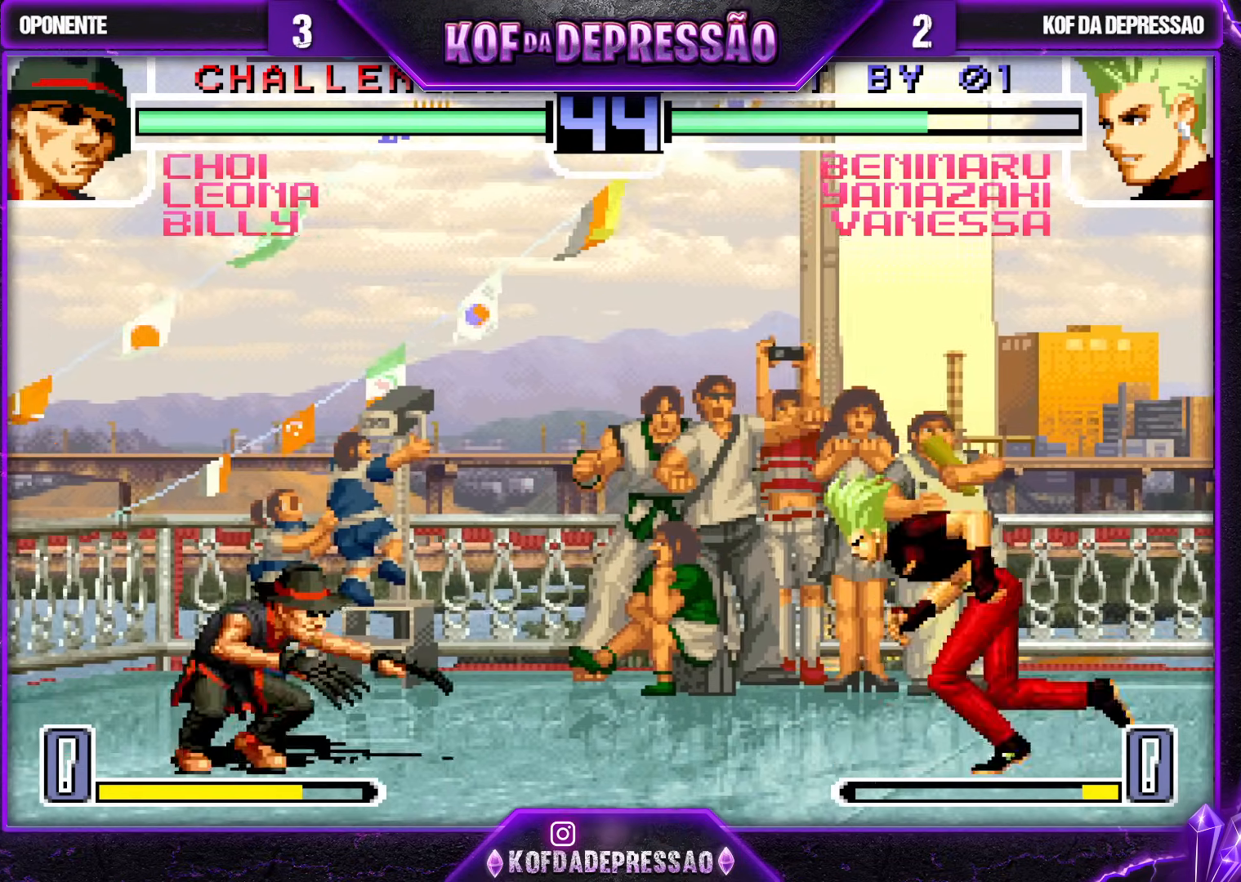
{"buttons": [], "left_stick": "center", "events": [[200, "left_stick", "center"], [417, "CROSS", "down"], [500, "CROSS", "up"]]}
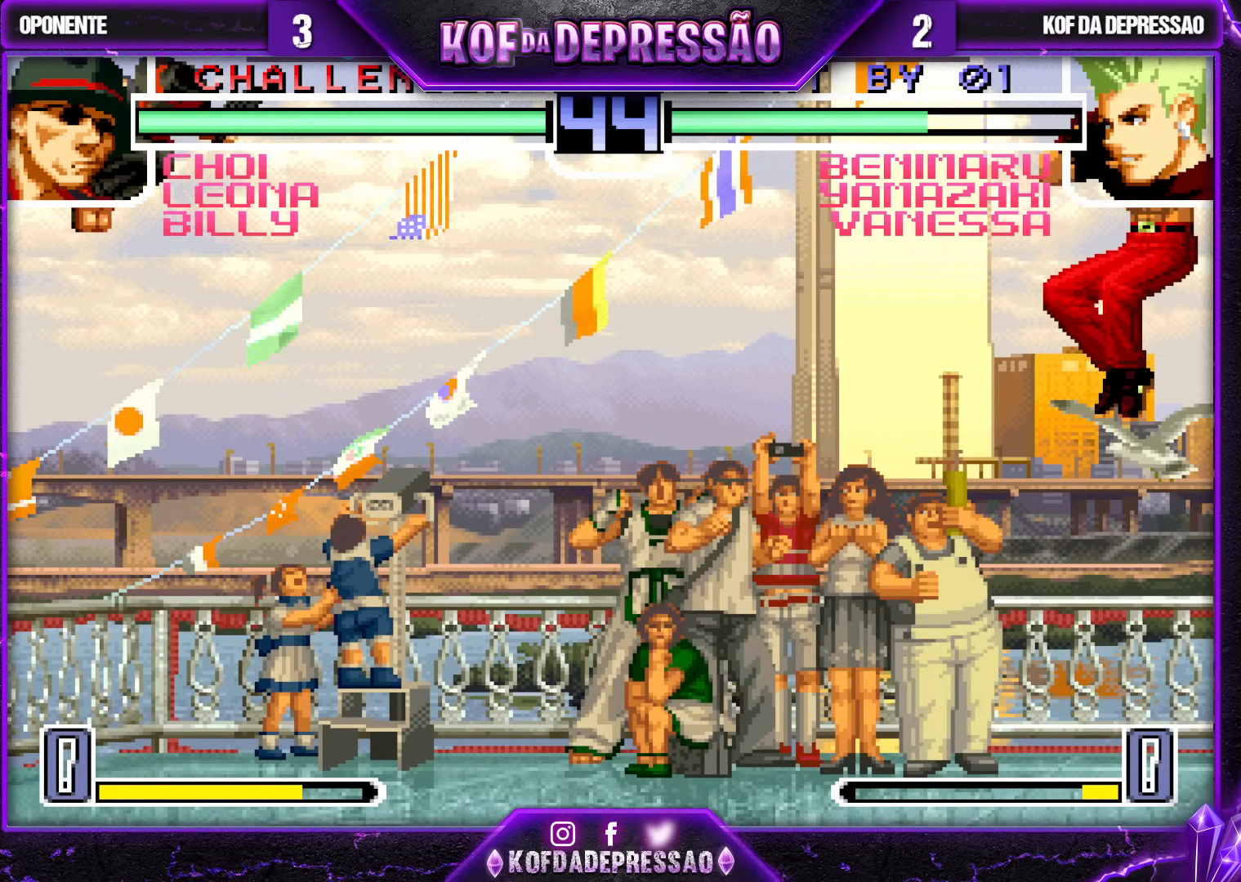
{"buttons": ["CROSS"], "left_stick": "center", "events": [[83, "left_stick", "down"], [167, "left_stick", "left"], [283, "left_stick", "center"], [500, "CROSS", "down"]]}
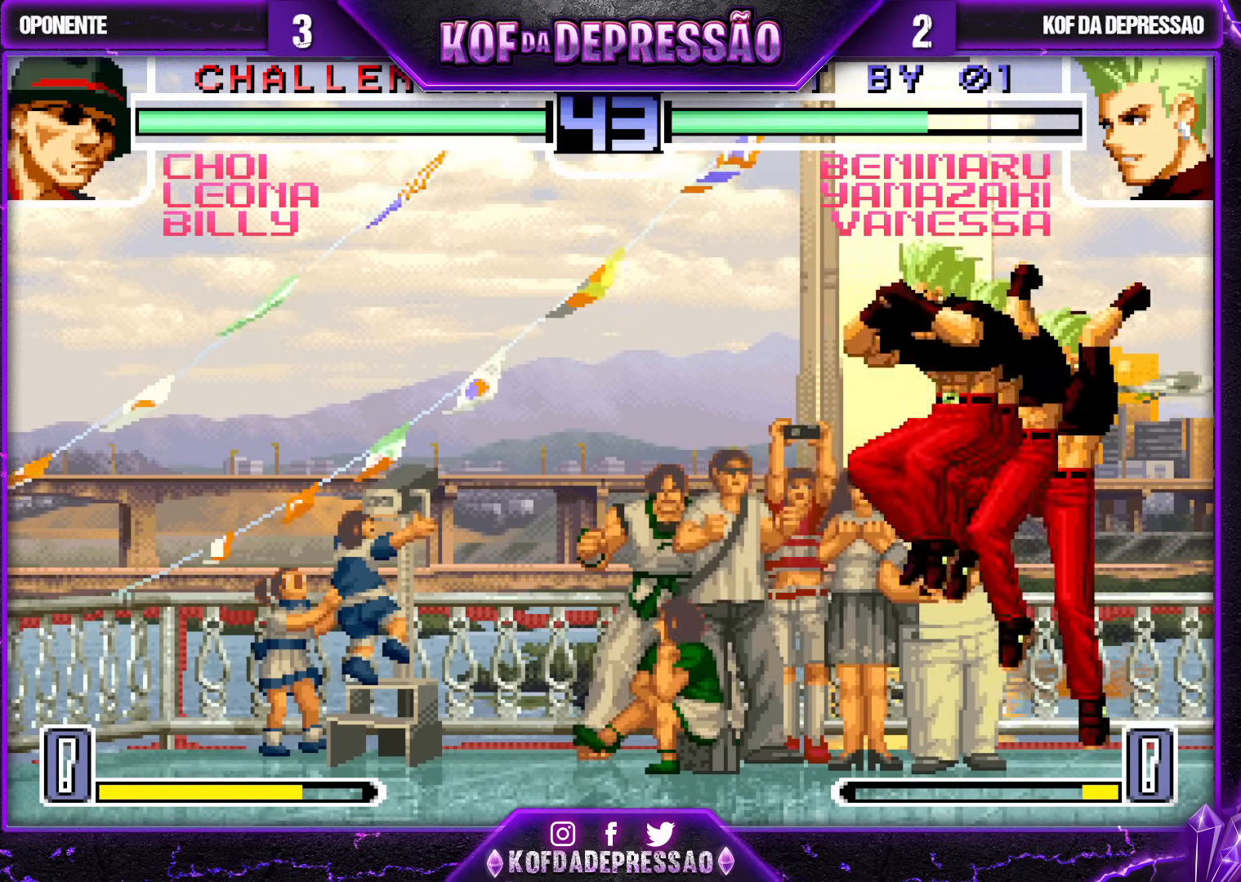
{"buttons": [], "left_stick": "right", "events": [[100, "CROSS", "up"], [367, "left_stick", "down"], [467, "left_stick", "right"]]}
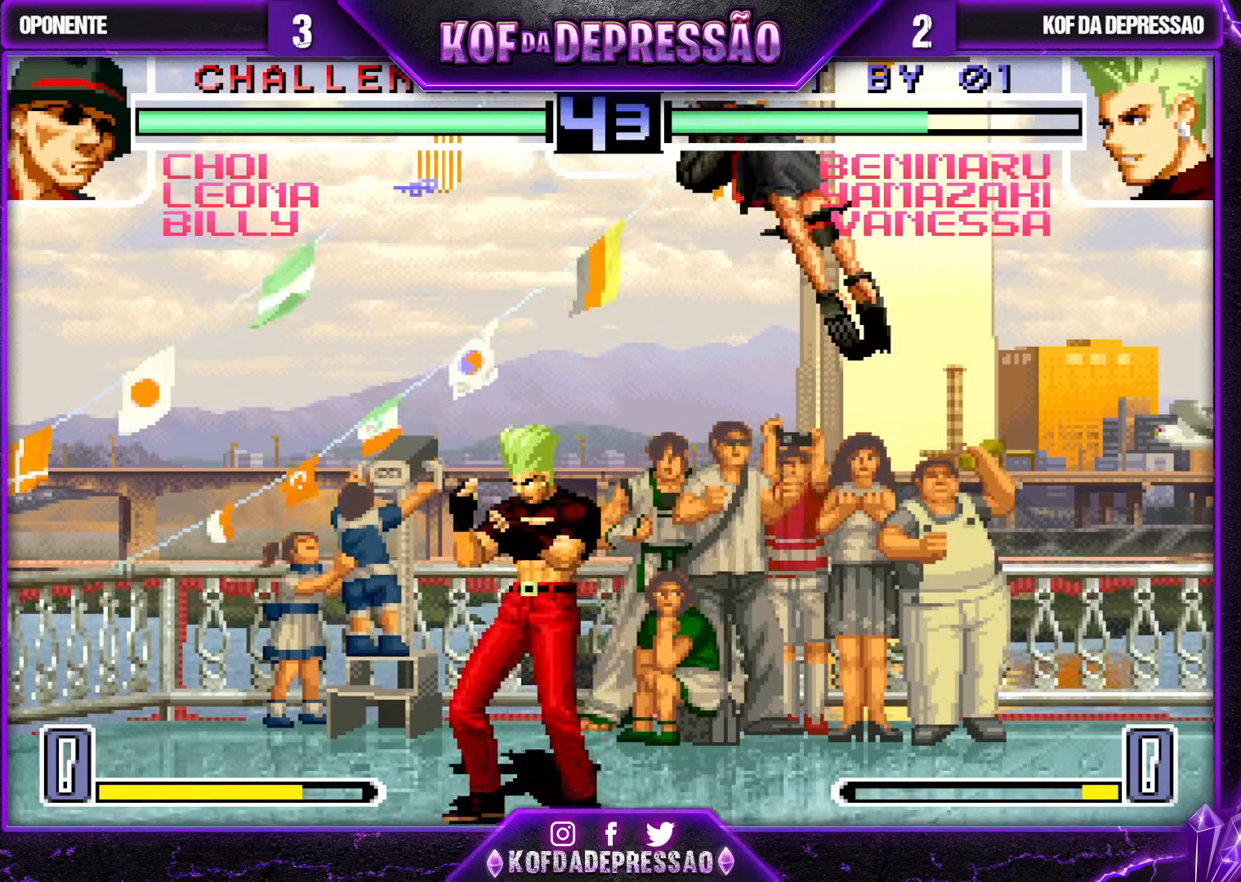
{"buttons": [], "left_stick": "center", "events": [[50, "left_stick", "center"], [317, "CROSS", "down"], [383, "CROSS", "up"]]}
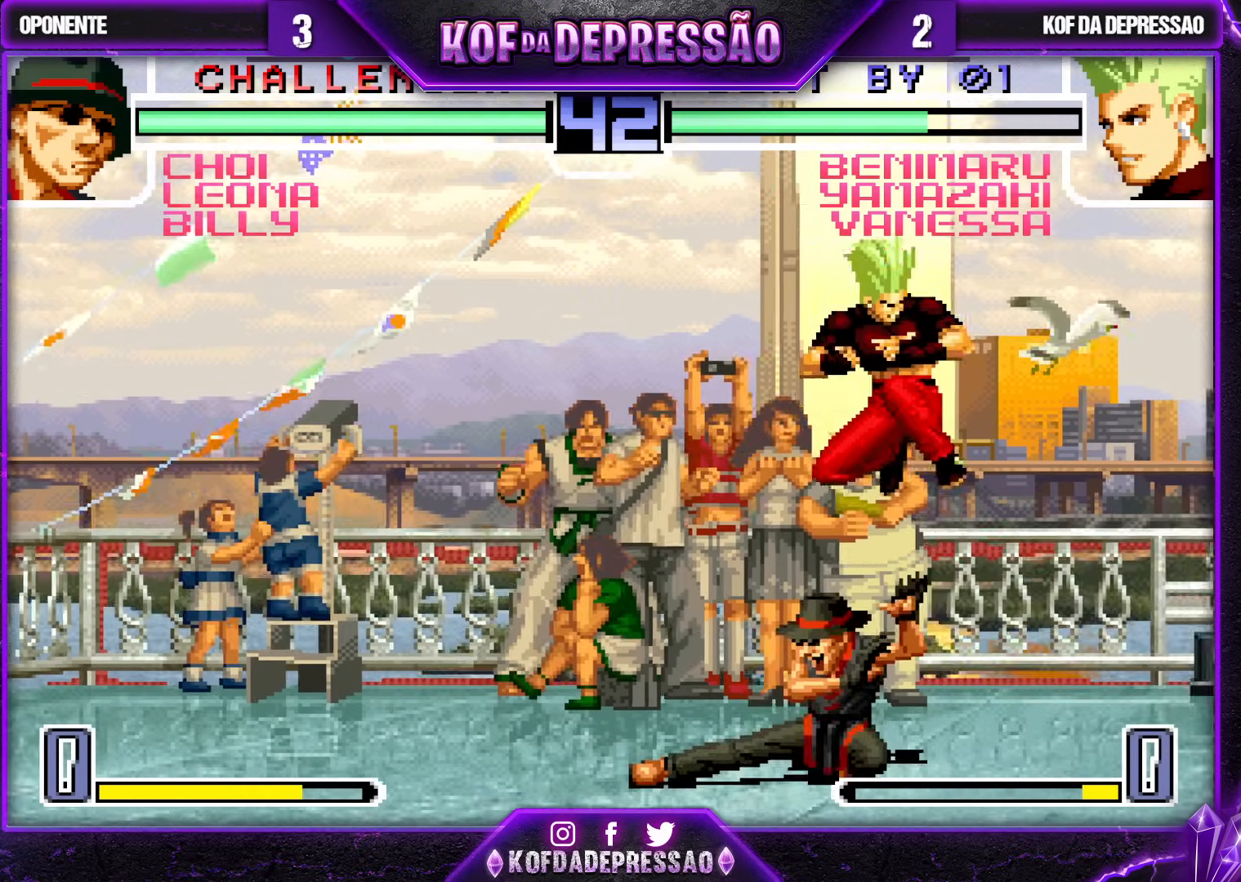
{"buttons": [], "left_stick": "up-left", "events": [[67, "left_stick", "down-right"], [117, "TRIANGLE", "down"], [200, "TRIANGLE", "up"], [467, "left_stick", "up-left"]]}
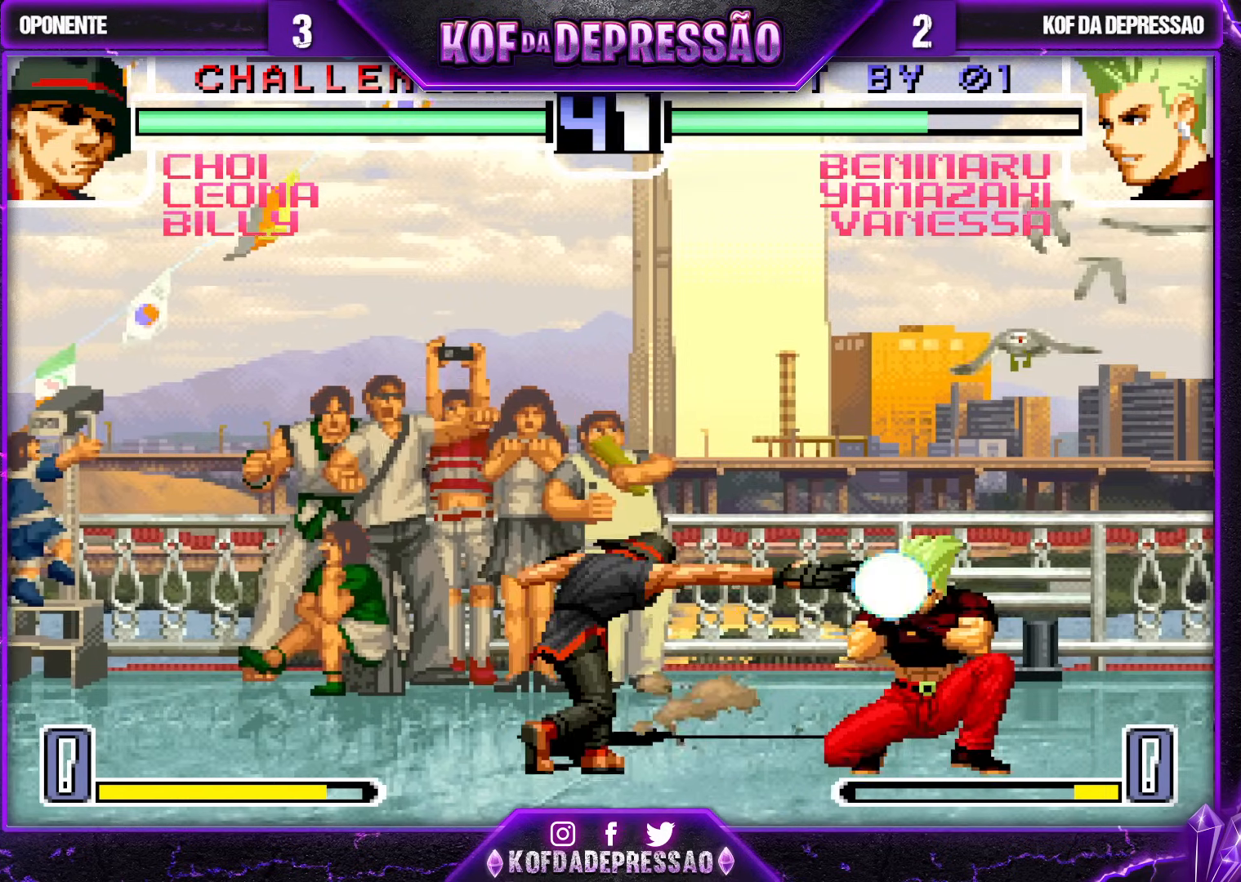
{"buttons": [], "left_stick": "center", "events": [[67, "CROSS", "down"], [67, "left_stick", "center"], [117, "CROSS", "up"], [350, "left_stick", "up-left"], [383, "CROSS", "down"], [400, "left_stick", "center"], [433, "CROSS", "up"]]}
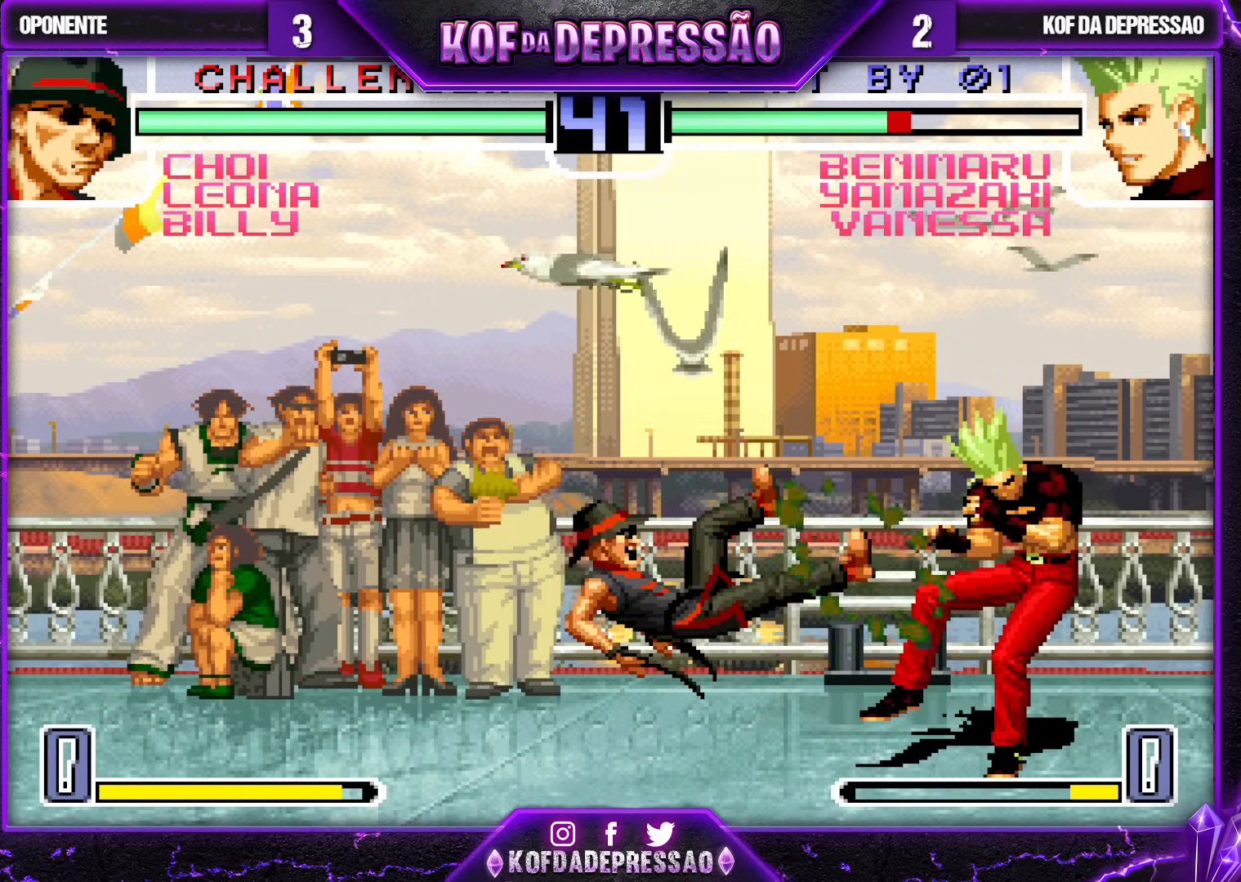
{"buttons": [], "left_stick": "right", "events": [[217, "left_stick", "down-right"], [317, "left_stick", "right"], [367, "SQUARE", "down"], [367, "TRIANGLE", "down"], [450, "SQUARE", "up"], [450, "TRIANGLE", "up"]]}
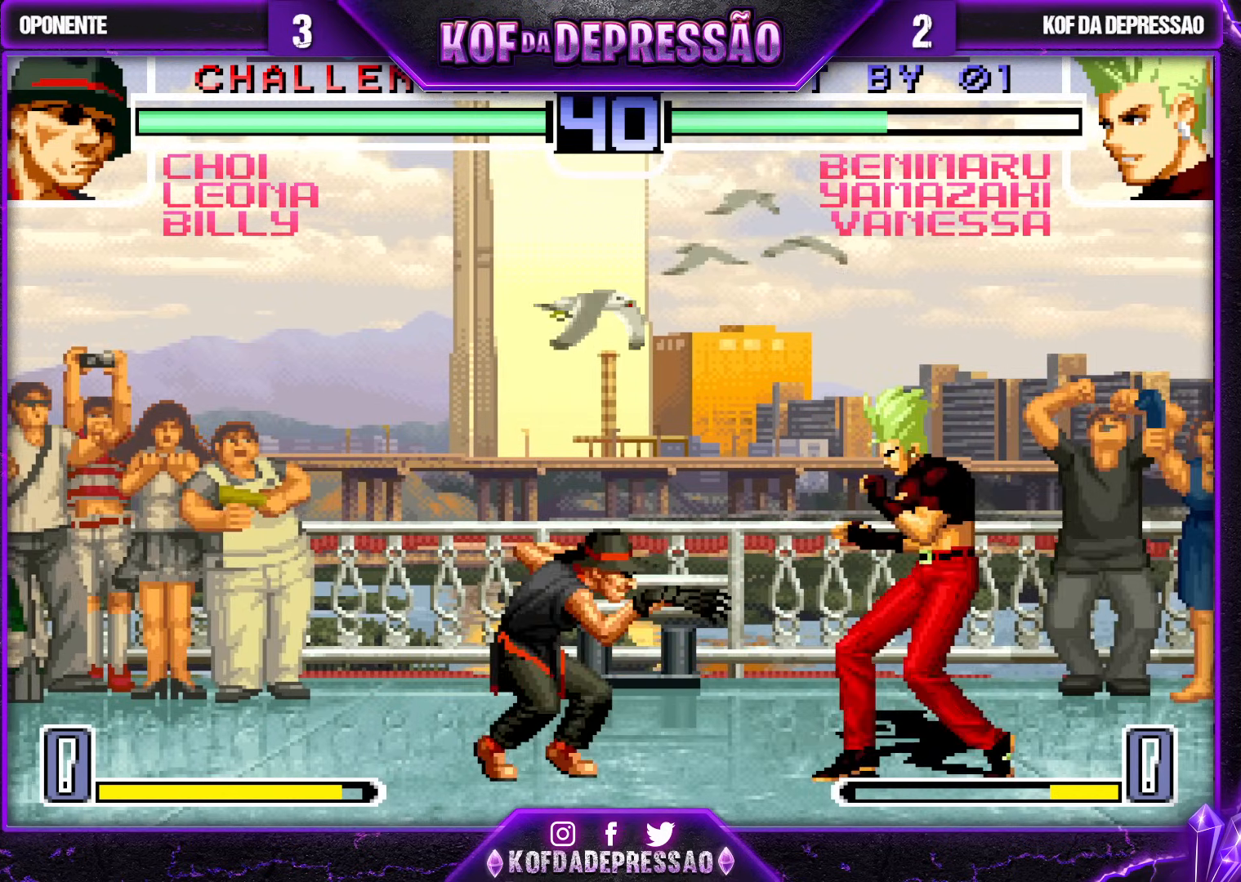
{"buttons": [], "left_stick": "right", "events": [[200, "left_stick", "center"], [317, "left_stick", "right"], [383, "left_stick", "center"], [433, "left_stick", "right"]]}
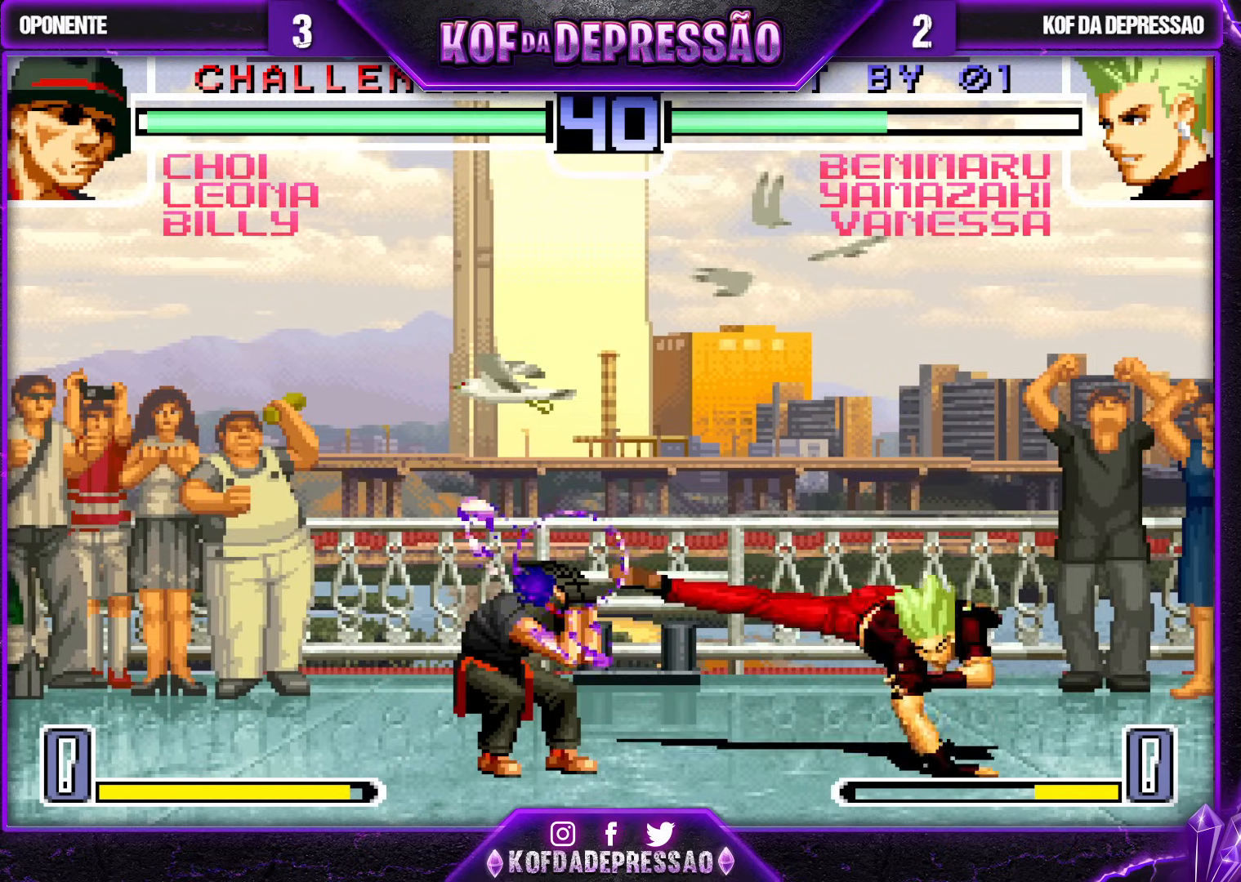
{"buttons": [], "left_stick": "center", "events": [[133, "left_stick", "center"], [317, "CROSS", "down"], [317, "SQUARE", "down"], [317, "TRIANGLE", "down"], [450, "CROSS", "up"], [450, "TRIANGLE", "up"], [467, "SQUARE", "up"]]}
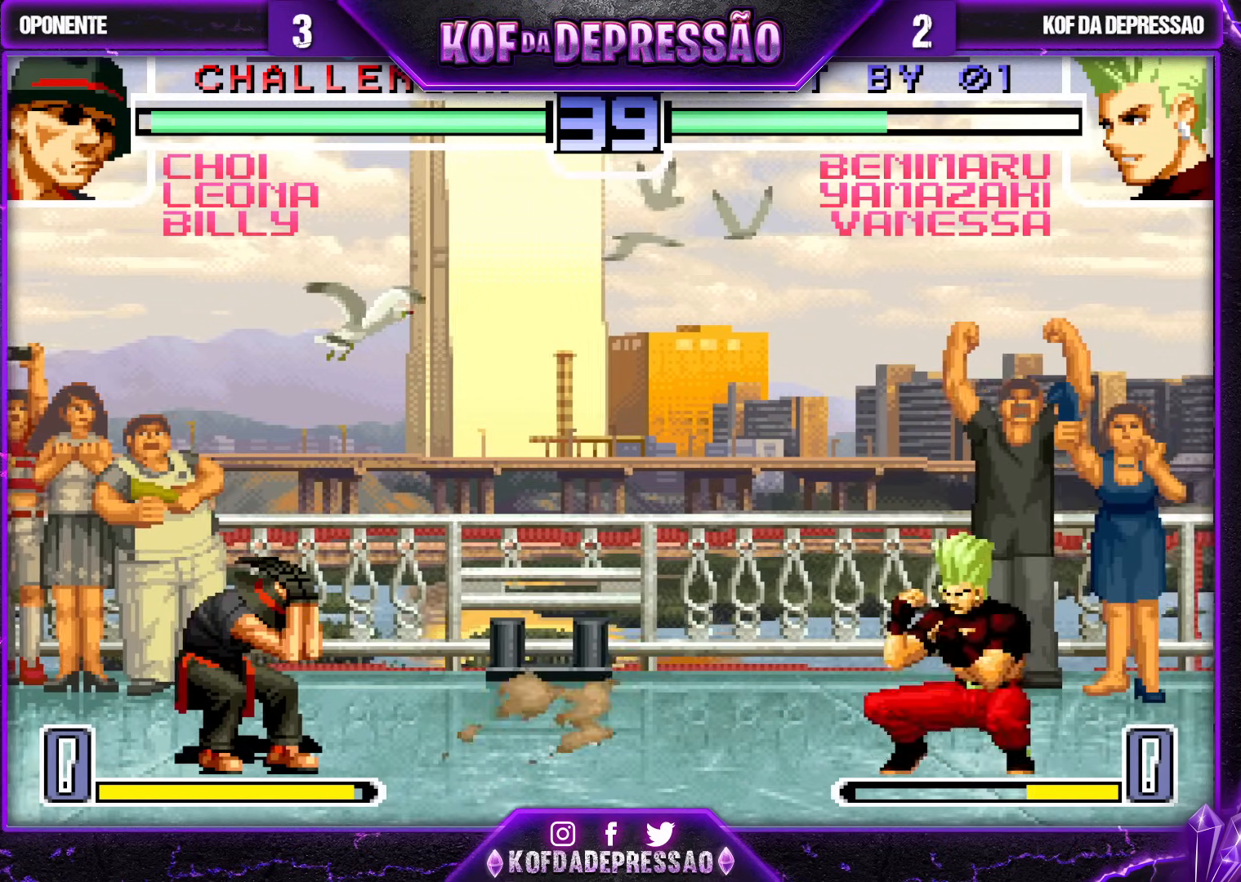
{"buttons": [], "left_stick": "down", "events": [[117, "left_stick", "left"], [167, "left_stick", "center"], [217, "left_stick", "left"], [350, "TRIANGLE", "down"], [350, "left_stick", "down"], [417, "TRIANGLE", "up"]]}
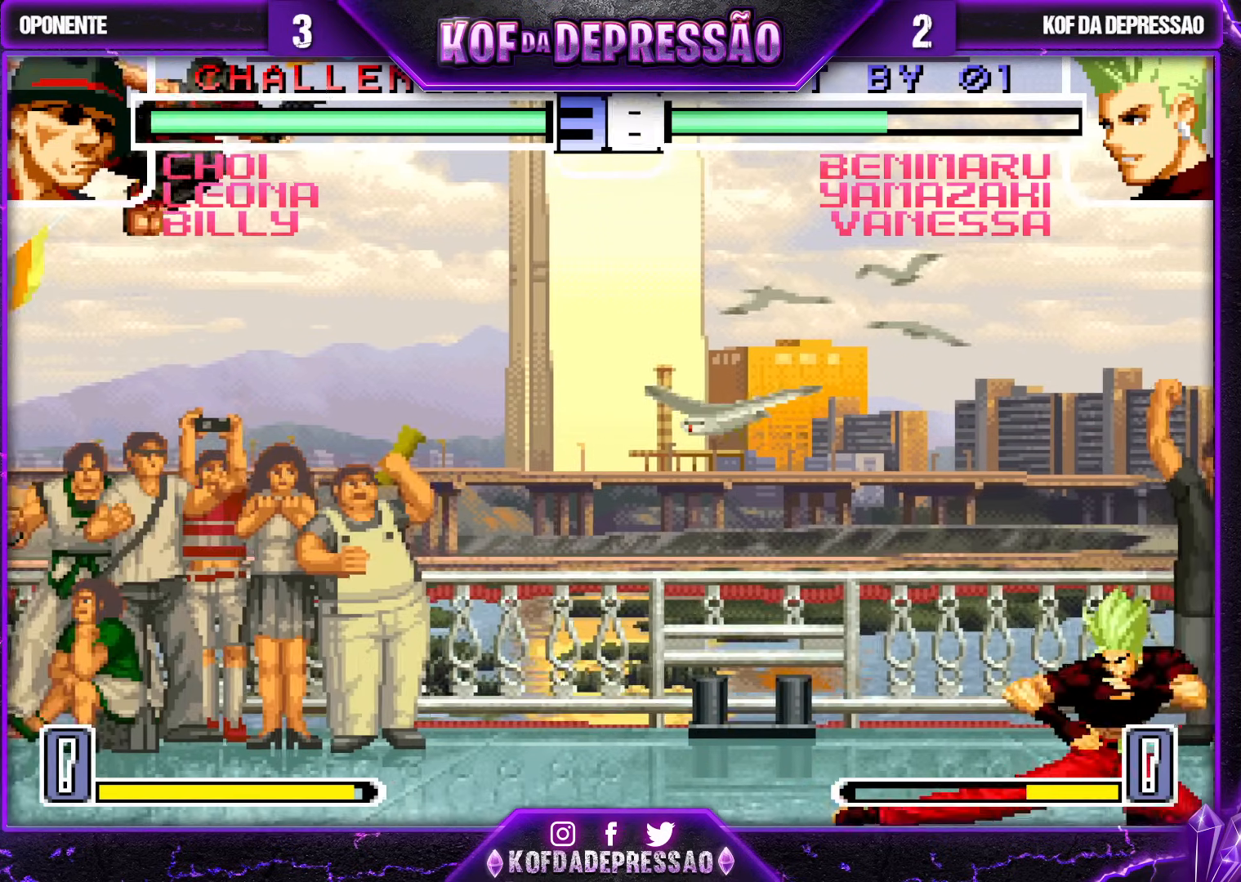
{"buttons": [], "left_stick": "left", "events": [[50, "left_stick", "center"], [117, "left_stick", "left"], [183, "left_stick", "center"], [250, "left_stick", "left"]]}
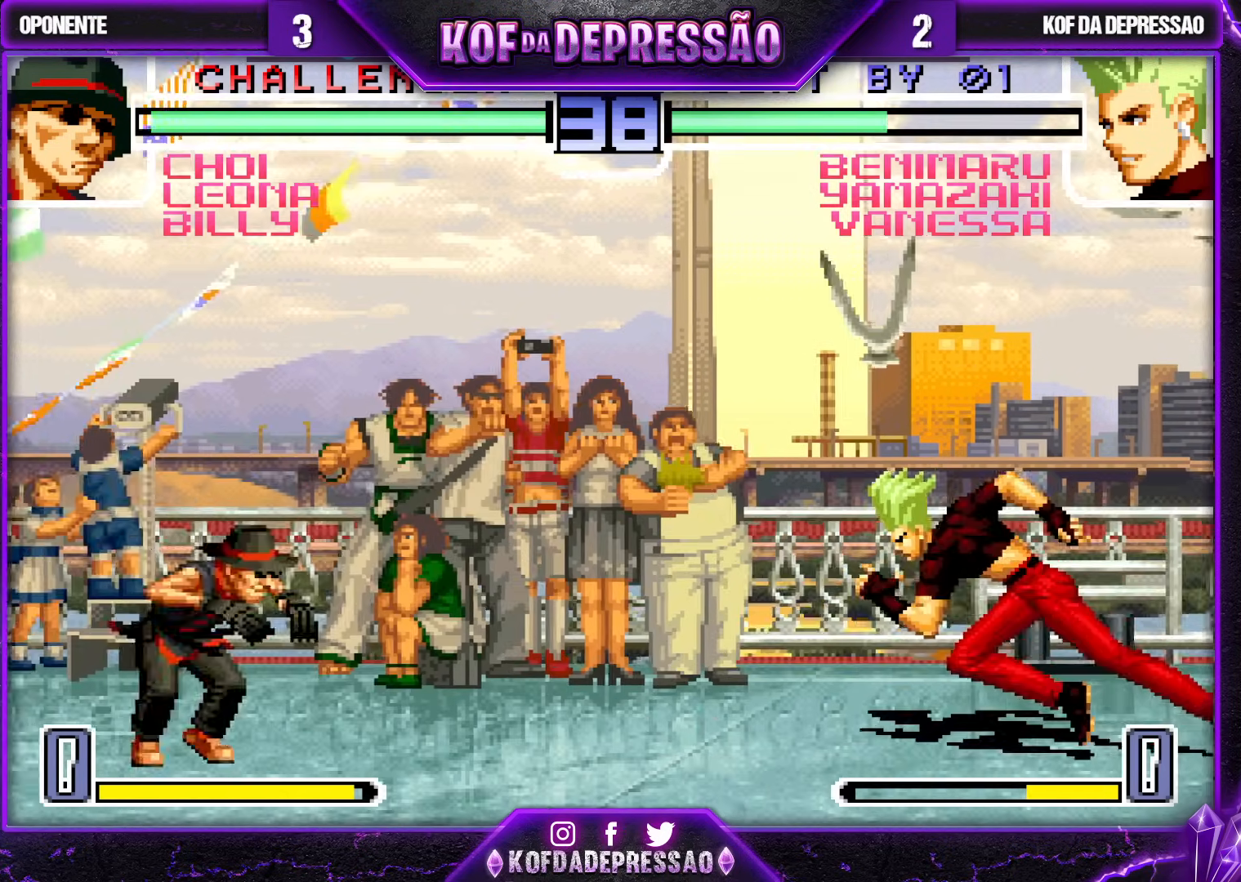
{"buttons": ["CROSS"], "left_stick": "center", "events": [[83, "left_stick", "up-left"], [400, "left_stick", "center"], [500, "CROSS", "down"]]}
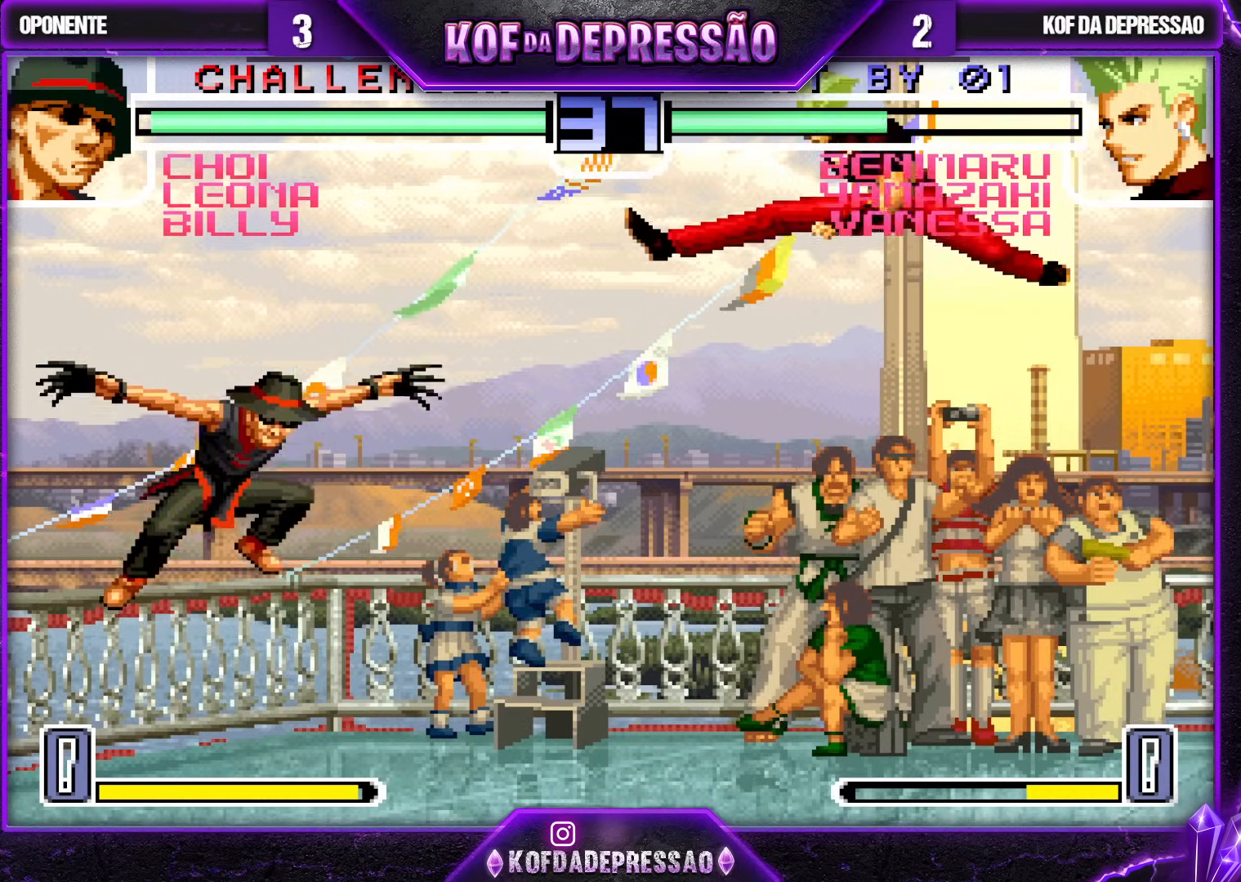
{"buttons": [], "left_stick": "down-right", "events": [[100, "CROSS", "up"], [250, "left_stick", "down-right"], [317, "TRIANGLE", "down"], [400, "TRIANGLE", "up"]]}
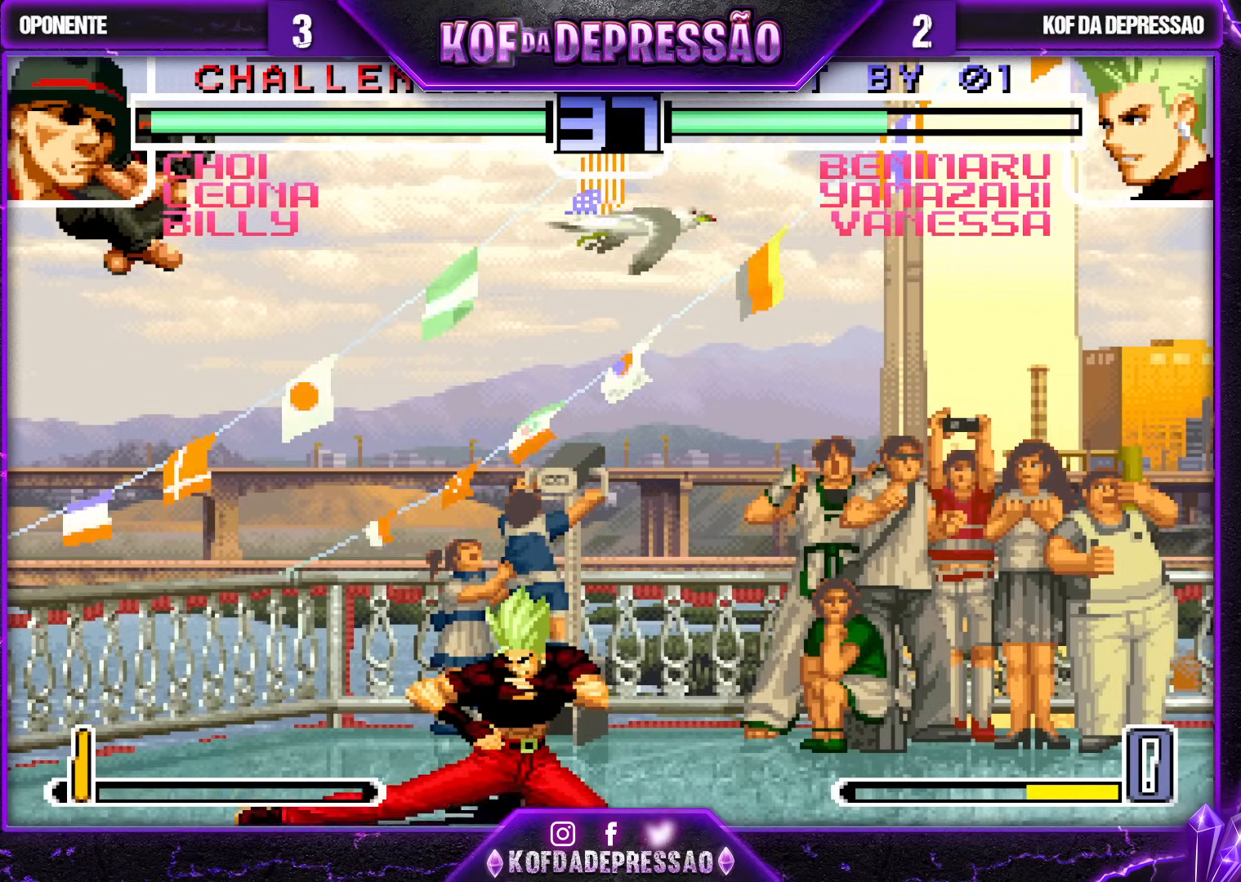
{"buttons": [], "left_stick": "center", "events": [[50, "left_stick", "right"], [150, "SQUARE", "down"], [167, "TRIANGLE", "down"], [250, "SQUARE", "up"], [250, "TRIANGLE", "up"], [417, "left_stick", "center"]]}
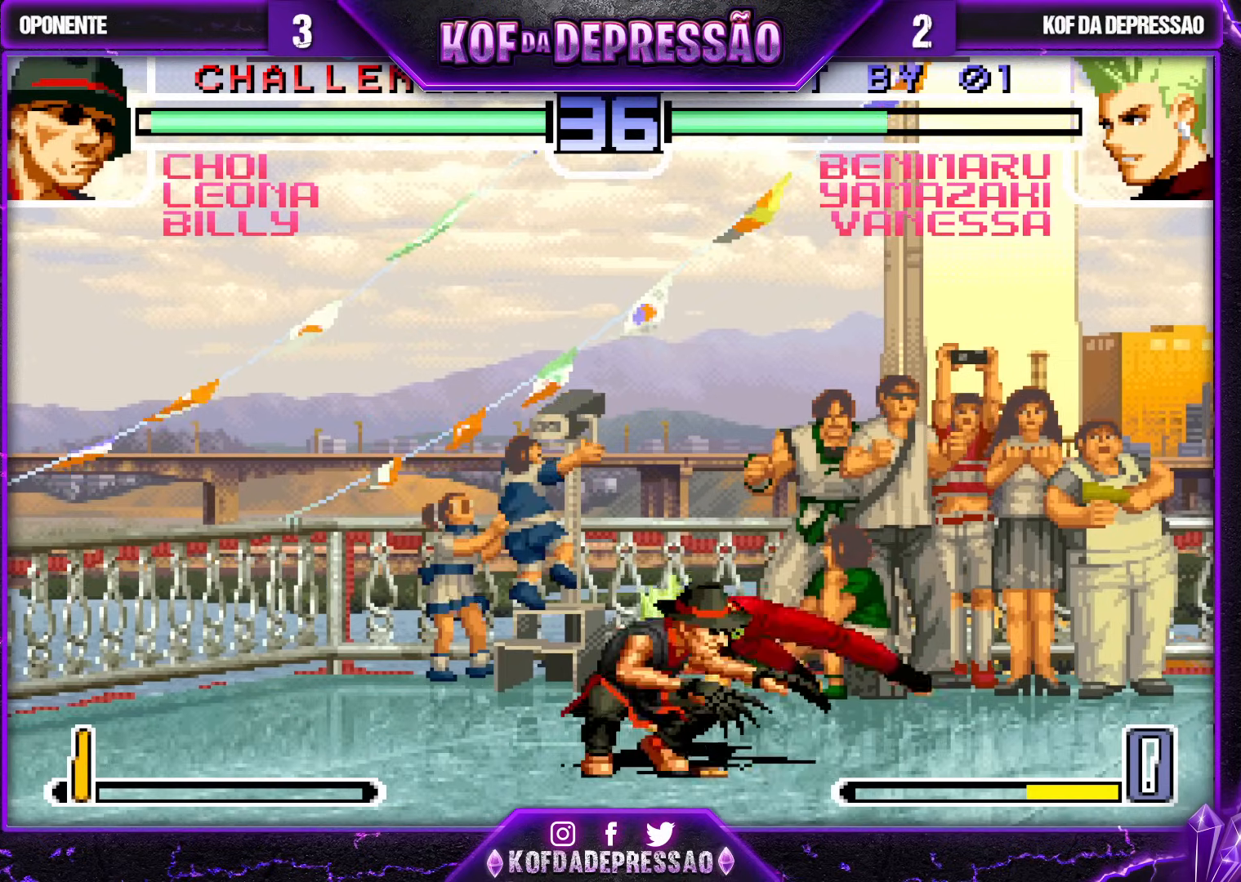
{"buttons": [], "left_stick": "left", "events": [[50, "left_stick", "down"], [133, "left_stick", "up-left"], [200, "CROSS", "down"], [200, "R1", "down"], [317, "CROSS", "up"], [317, "R1", "up"], [417, "left_stick", "left"]]}